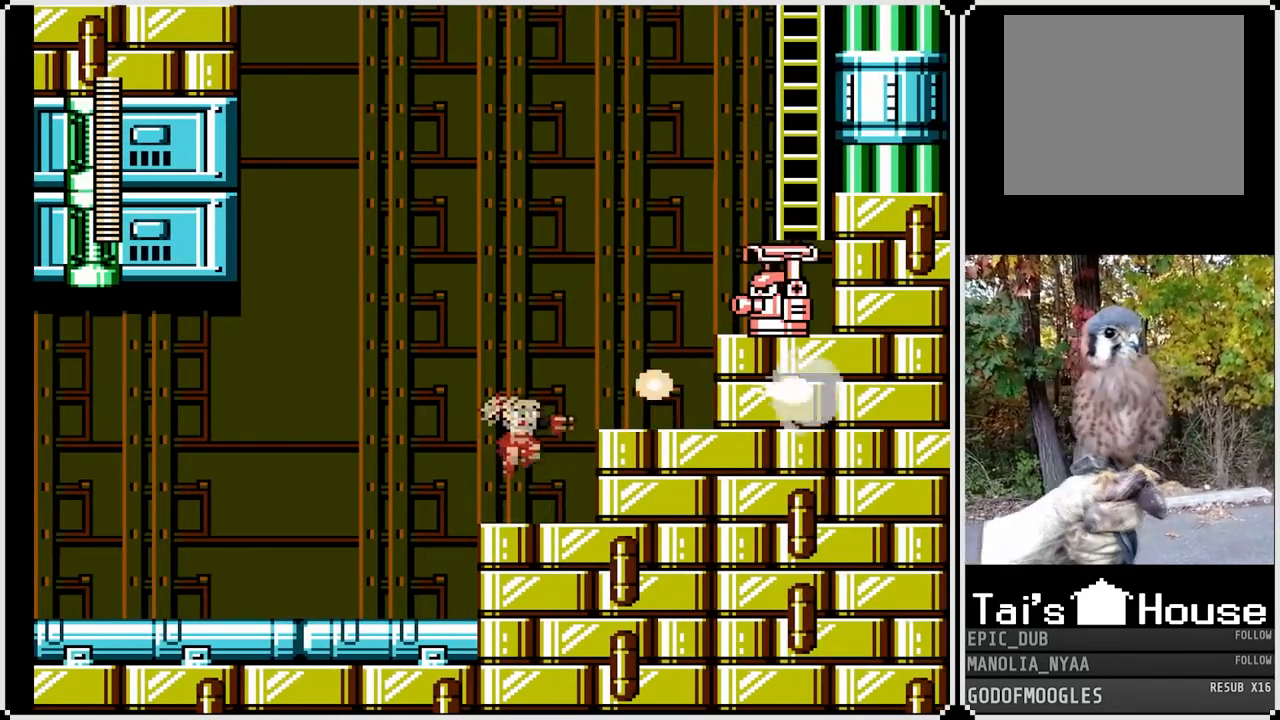
Gameplay with a controller (PlayStation layout); each line is a JSON object with the inputs held at the frame after it. "events" lists button and stick changes between this image and that frame as [ms after this image, input, new state], when the widget could be followed in between.
{"buttons": ["SQUARE", "DPAD_RIGHT"], "left_stick": "center", "right_stick": "center", "events": [[167, "DPAD_RIGHT", "down"], [267, "CROSS", "down"], [450, "CROSS", "up"]]}
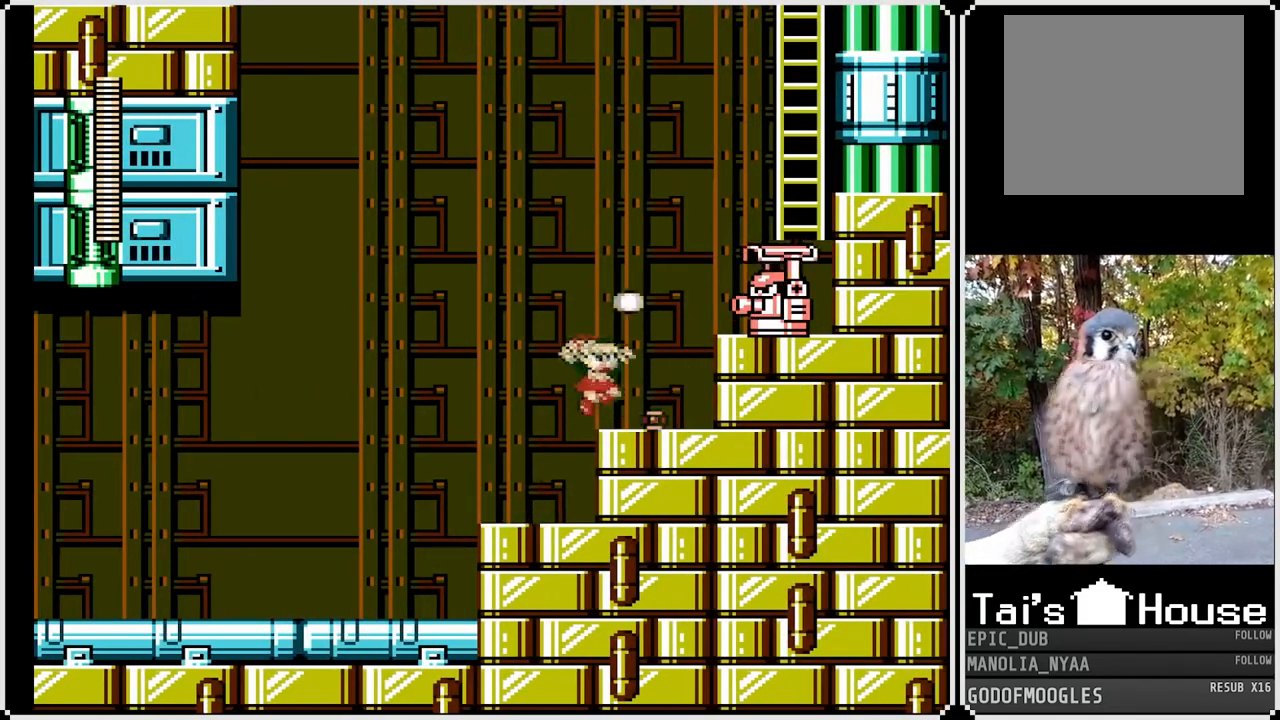
{"buttons": ["SQUARE"], "left_stick": "center", "right_stick": "center", "events": [[133, "DPAD_RIGHT", "up"]]}
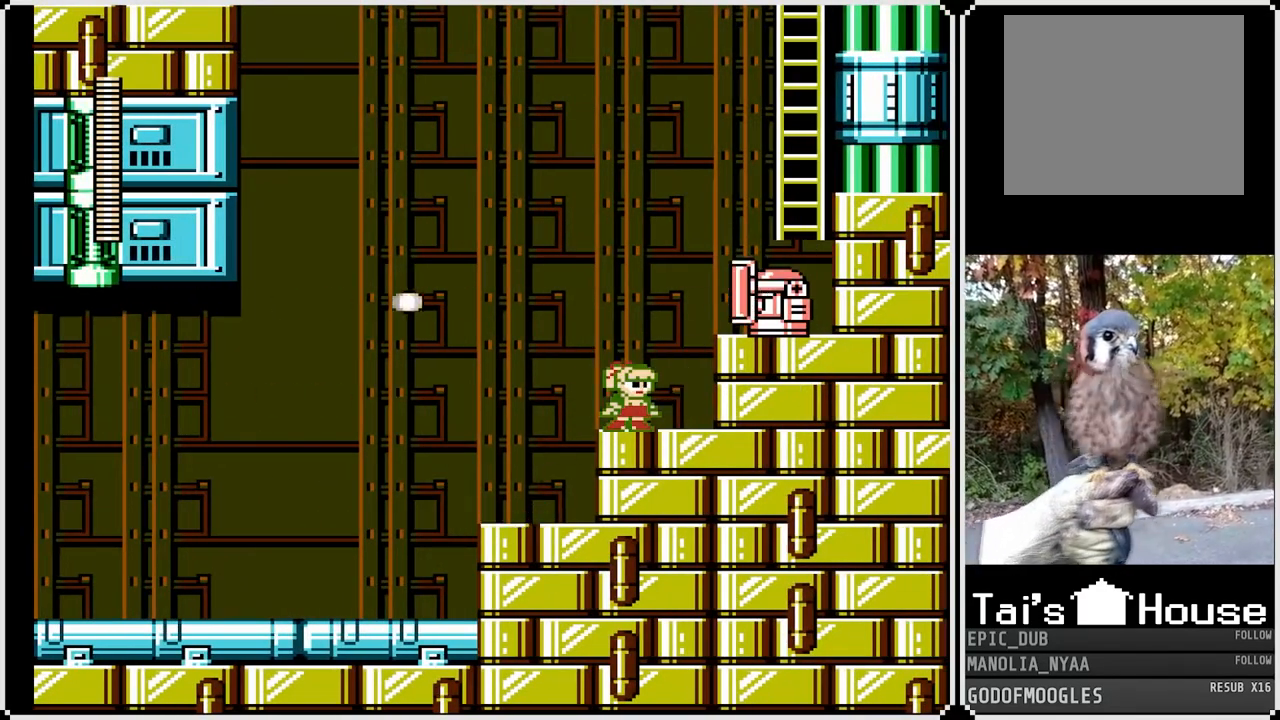
{"buttons": ["SQUARE"], "left_stick": "center", "right_stick": "center", "events": []}
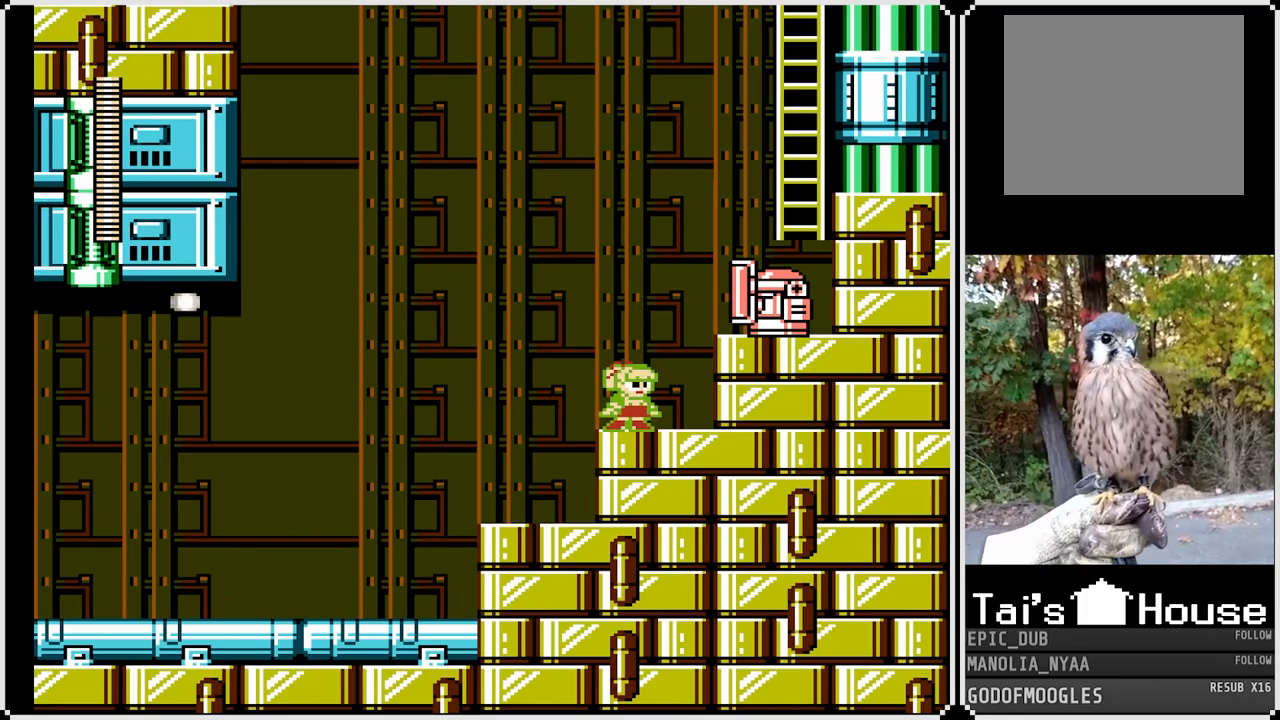
{"buttons": ["SQUARE"], "left_stick": "center", "right_stick": "center", "events": []}
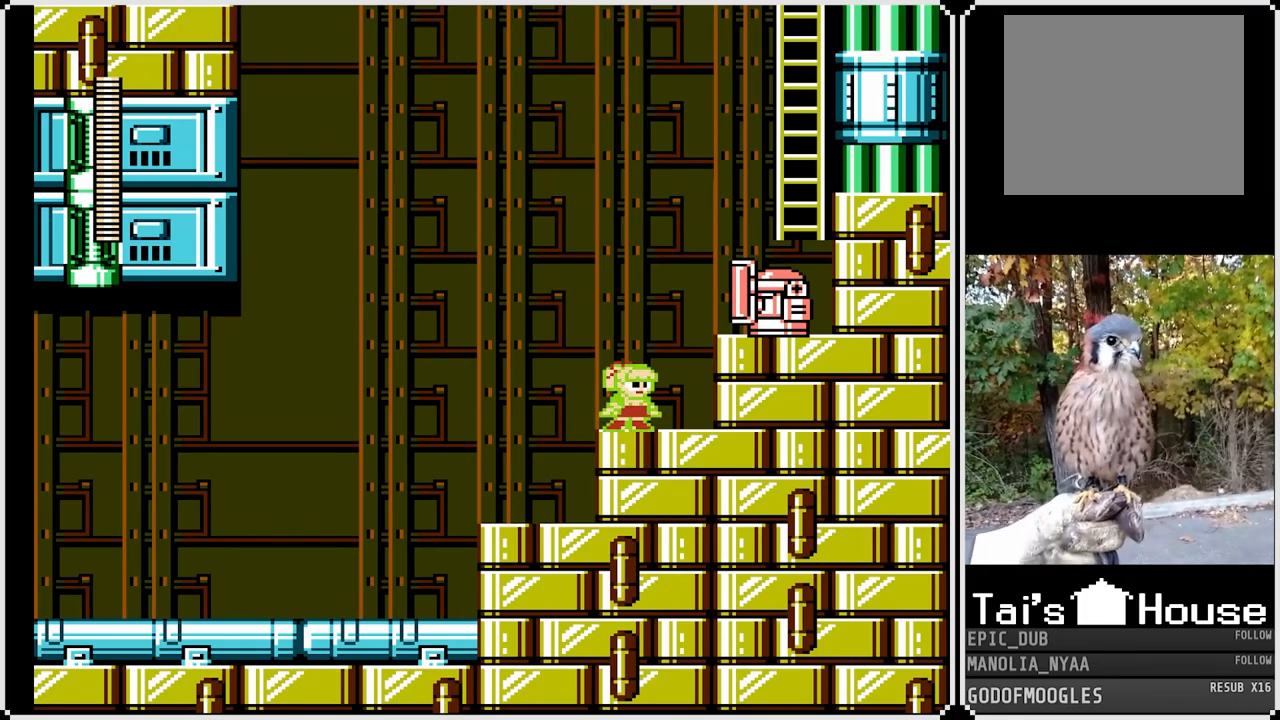
{"buttons": ["SQUARE"], "left_stick": "center", "right_stick": "center", "events": []}
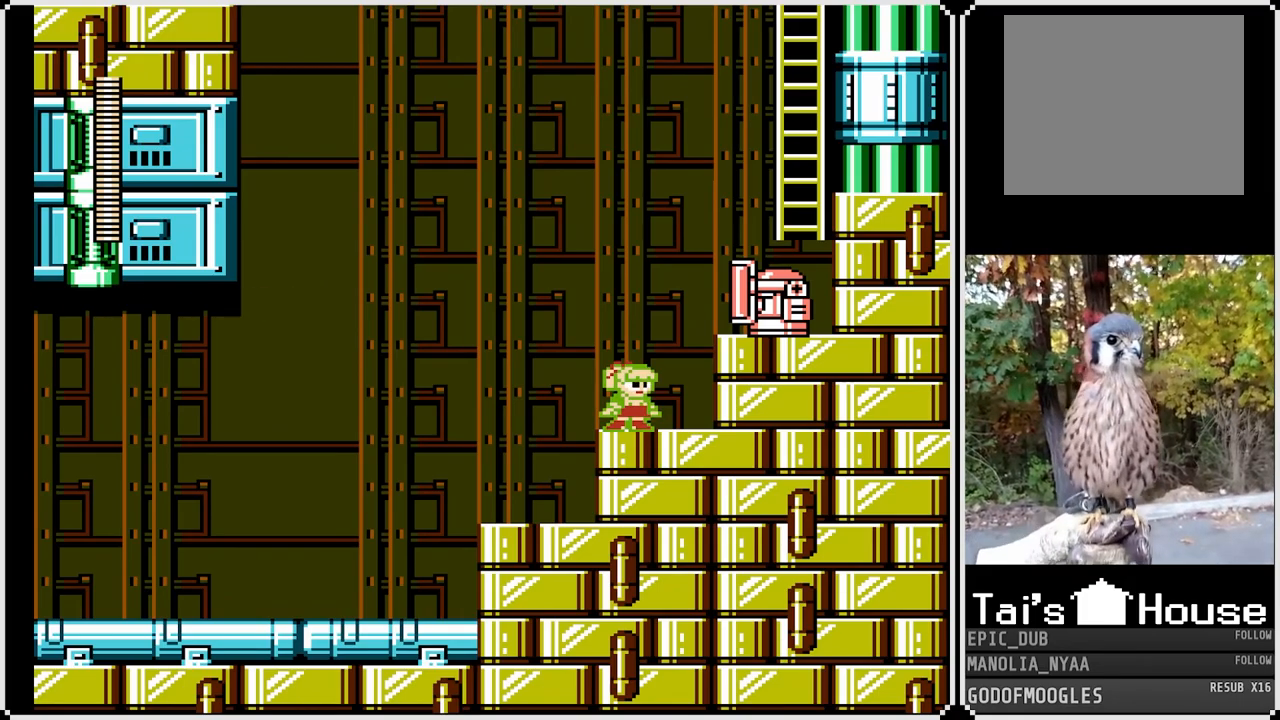
{"buttons": ["CROSS", "SQUARE"], "left_stick": "center", "right_stick": "center", "events": [[483, "CROSS", "down"]]}
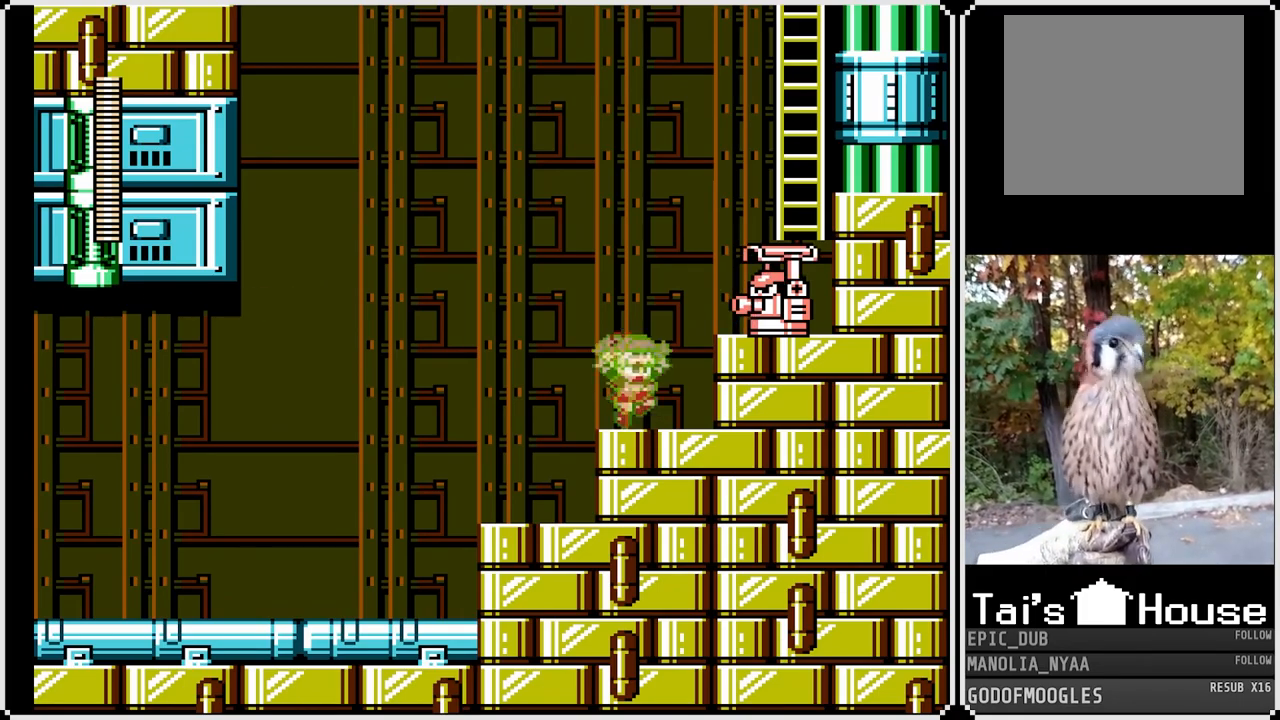
{"buttons": ["CROSS", "SQUARE", "DPAD_RIGHT"], "left_stick": "center", "right_stick": "center", "events": [[83, "CROSS", "up"], [83, "SQUARE", "up"], [183, "SQUARE", "down"], [317, "DPAD_RIGHT", "down"], [483, "CROSS", "down"]]}
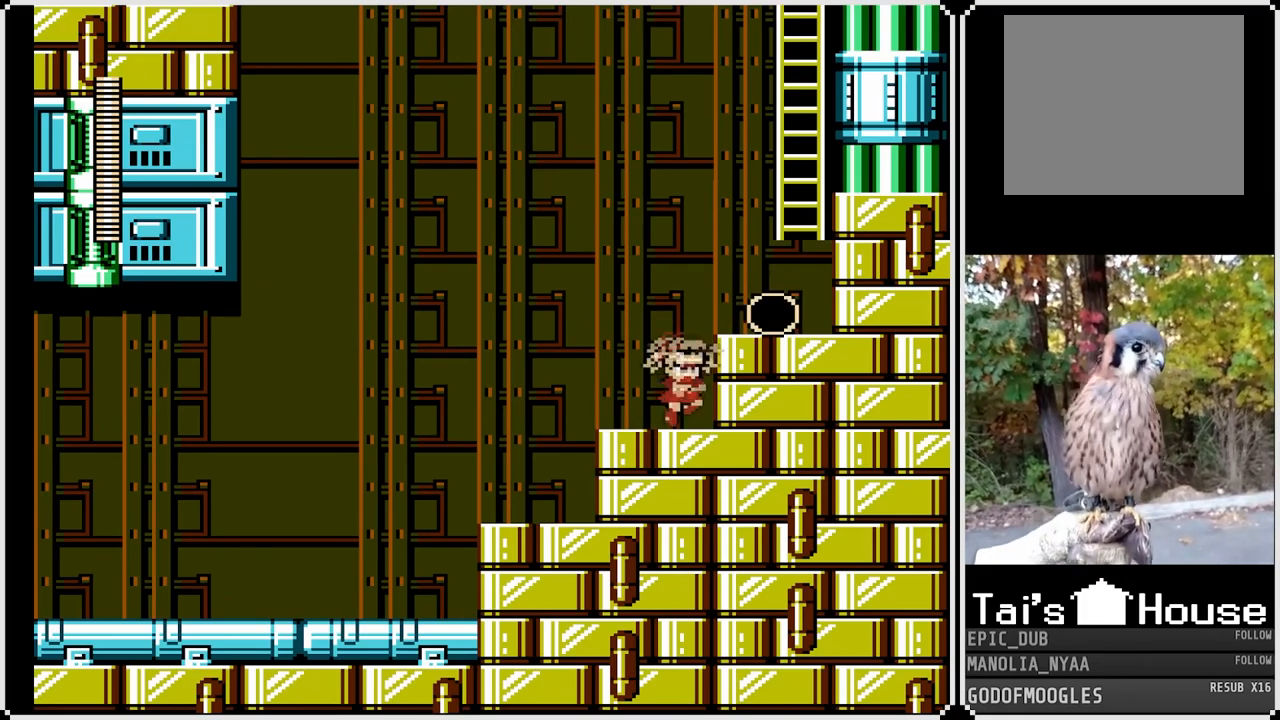
{"buttons": ["CROSS", "SQUARE", "DPAD_RIGHT"], "left_stick": "center", "right_stick": "center", "events": [[150, "CROSS", "up"], [450, "CROSS", "down"]]}
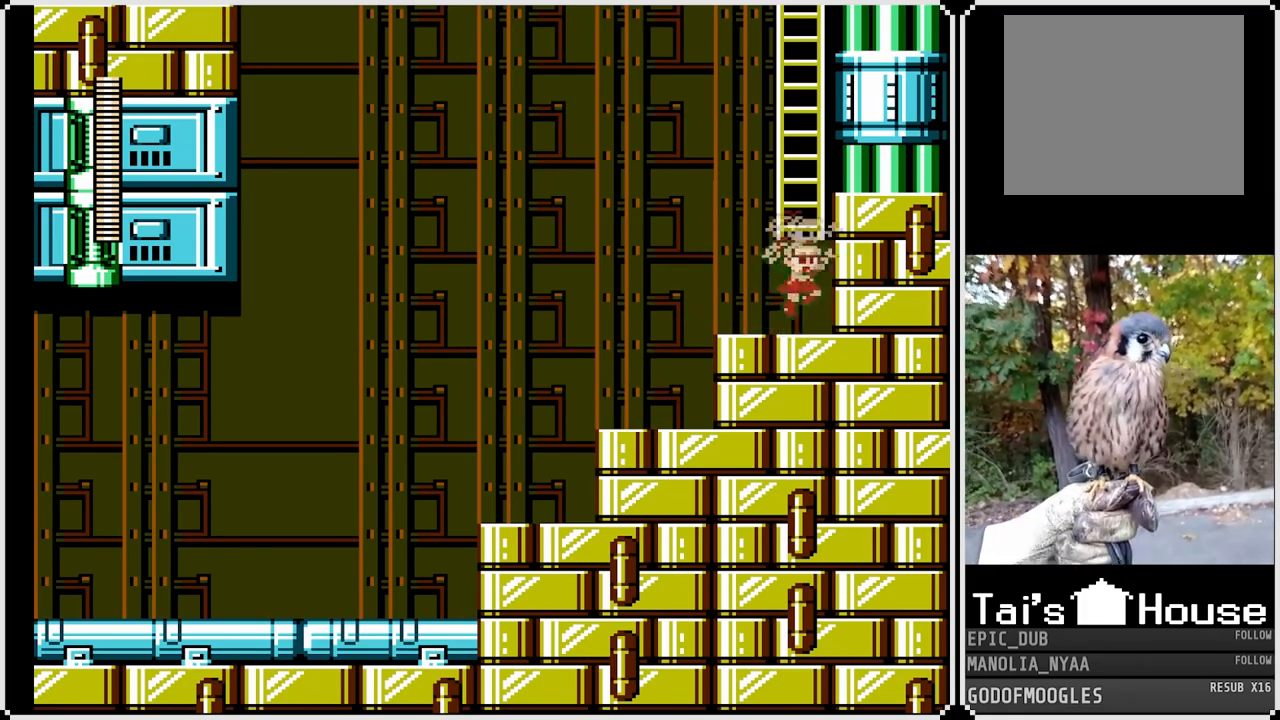
{"buttons": ["SQUARE", "DPAD_UP"], "left_stick": "center", "right_stick": "center", "events": [[17, "DPAD_RIGHT", "up"], [117, "DPAD_UP", "down"], [283, "CROSS", "up"]]}
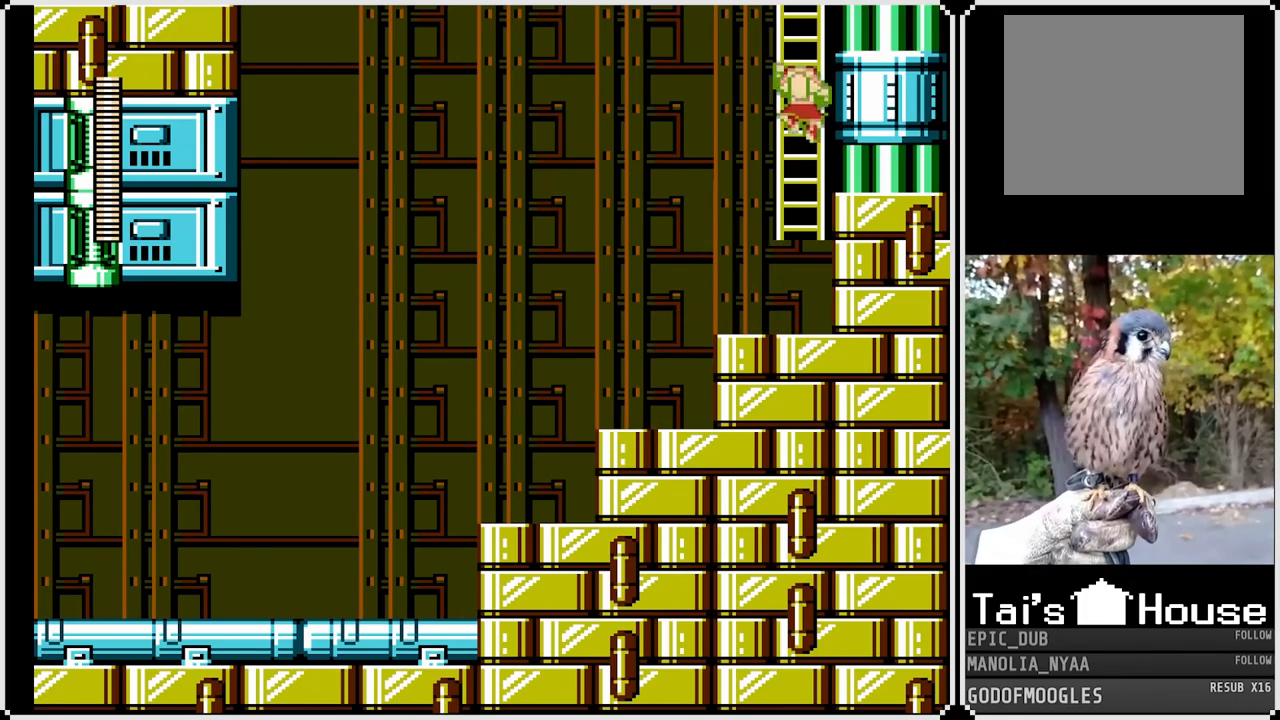
{"buttons": ["SQUARE", "DPAD_UP"], "left_stick": "center", "right_stick": "center", "events": []}
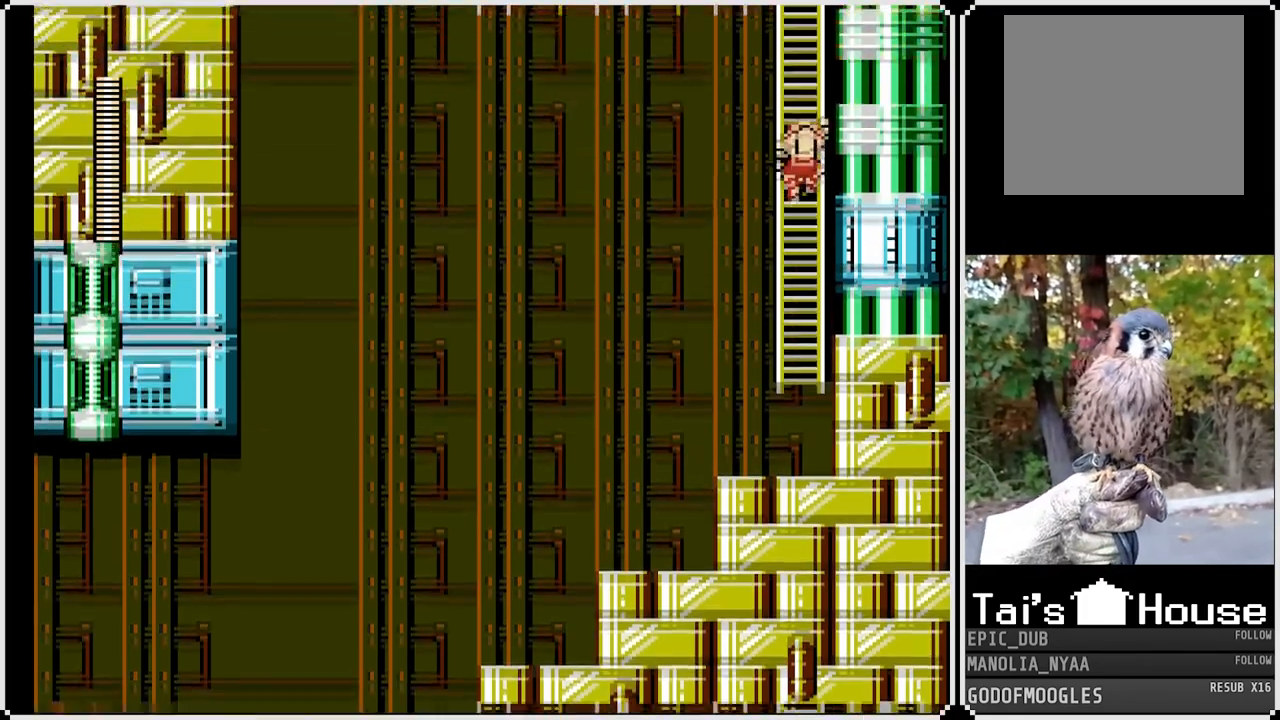
{"buttons": ["SQUARE", "DPAD_UP"], "left_stick": "center", "right_stick": "center", "events": []}
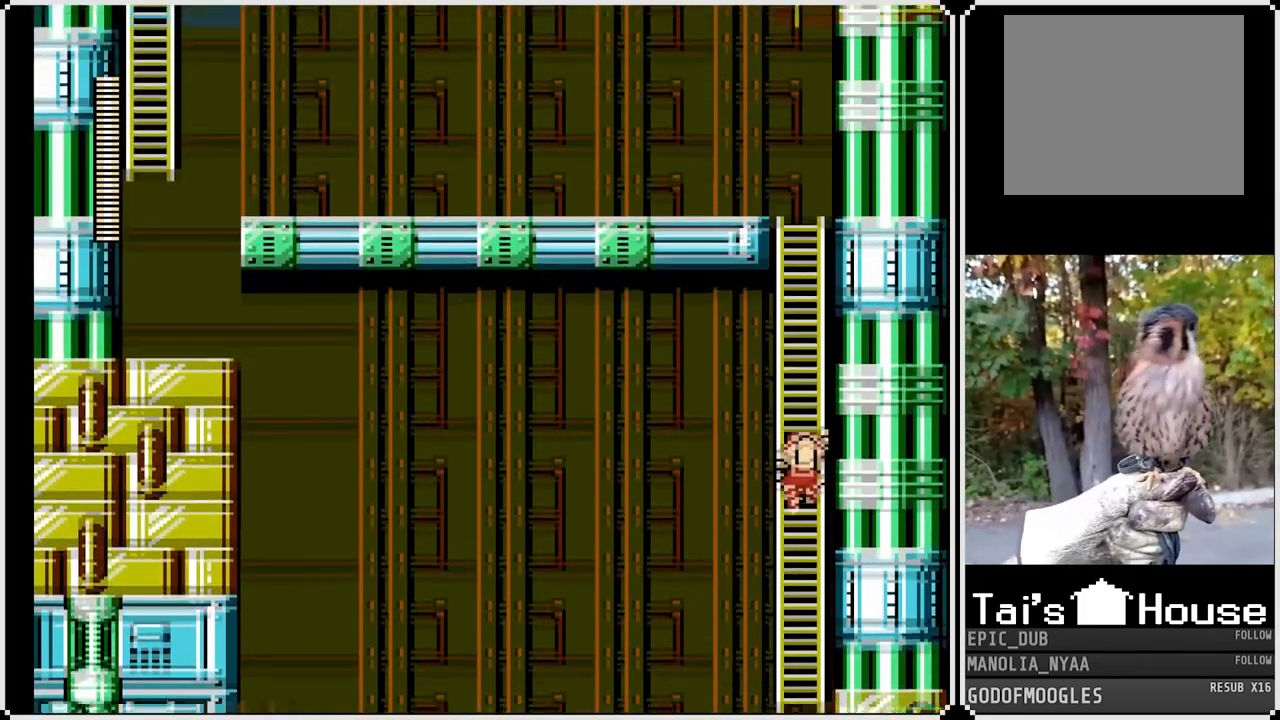
{"buttons": ["SQUARE", "DPAD_UP"], "left_stick": "center", "right_stick": "center", "events": []}
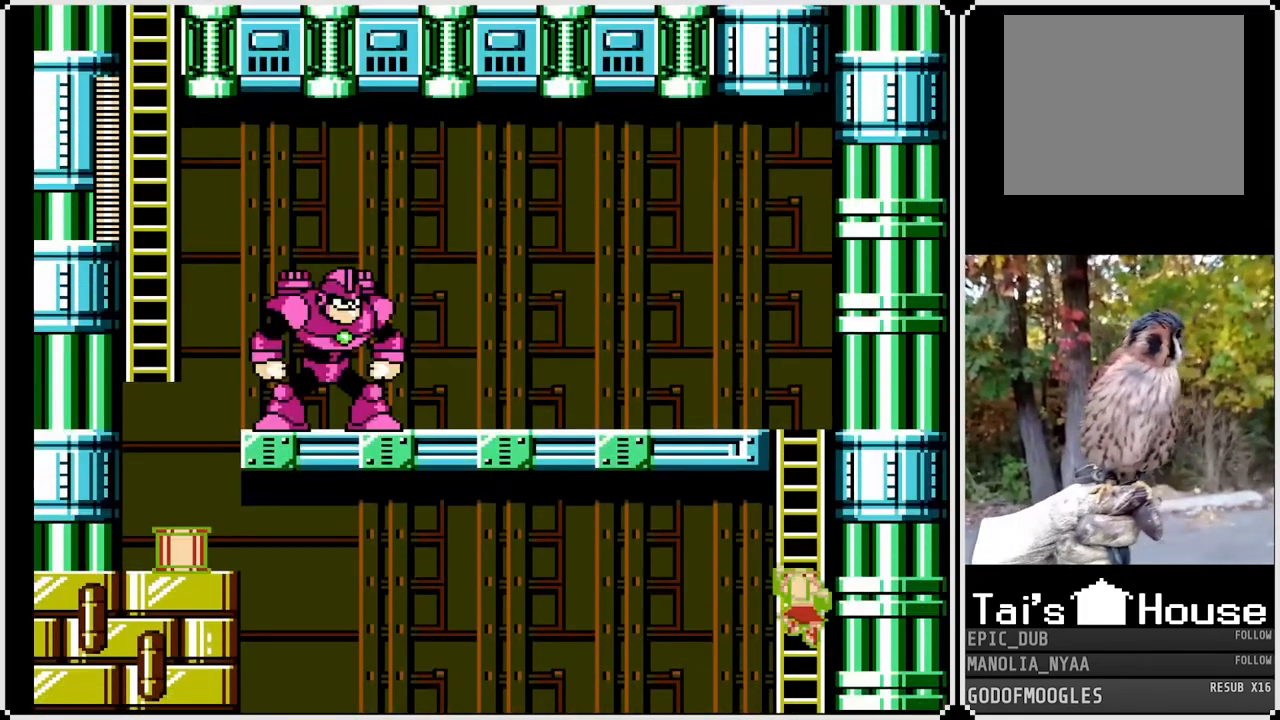
{"buttons": ["SQUARE", "DPAD_UP"], "left_stick": "center", "right_stick": "center", "events": []}
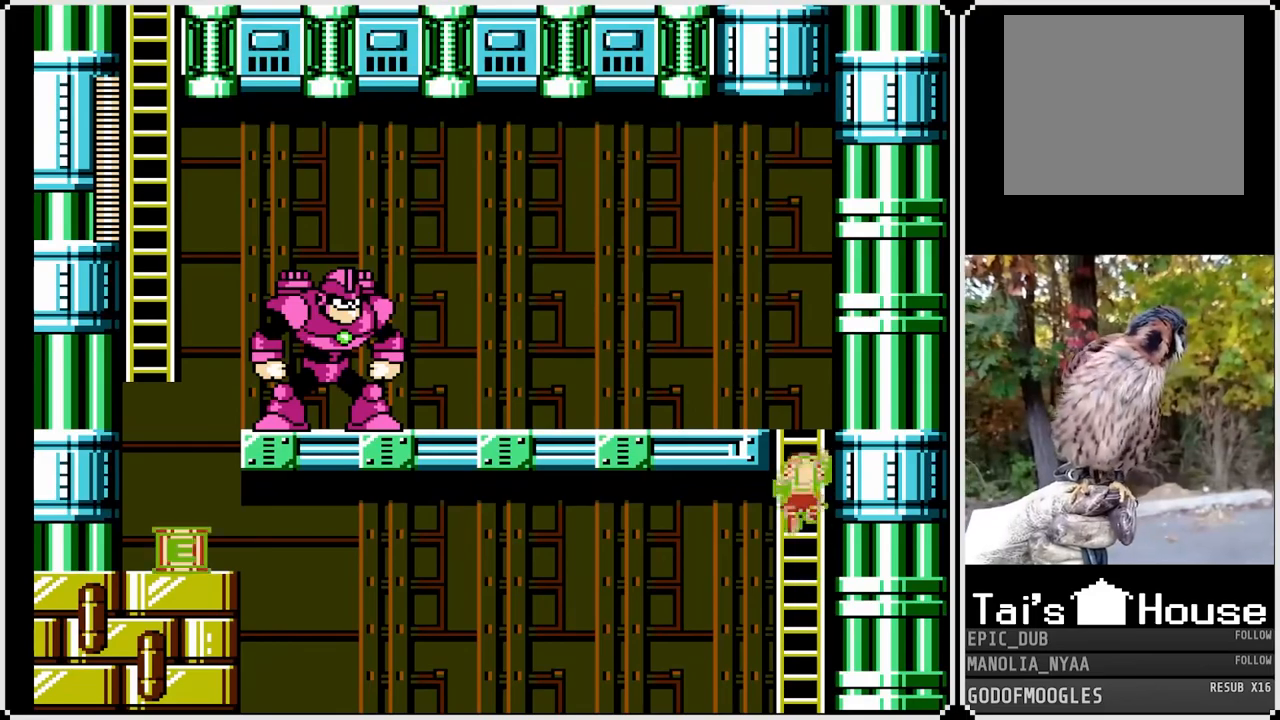
{"buttons": ["SQUARE", "DPAD_UP", "DPAD_LEFT"], "left_stick": "center", "right_stick": "center", "events": [[483, "DPAD_LEFT", "down"]]}
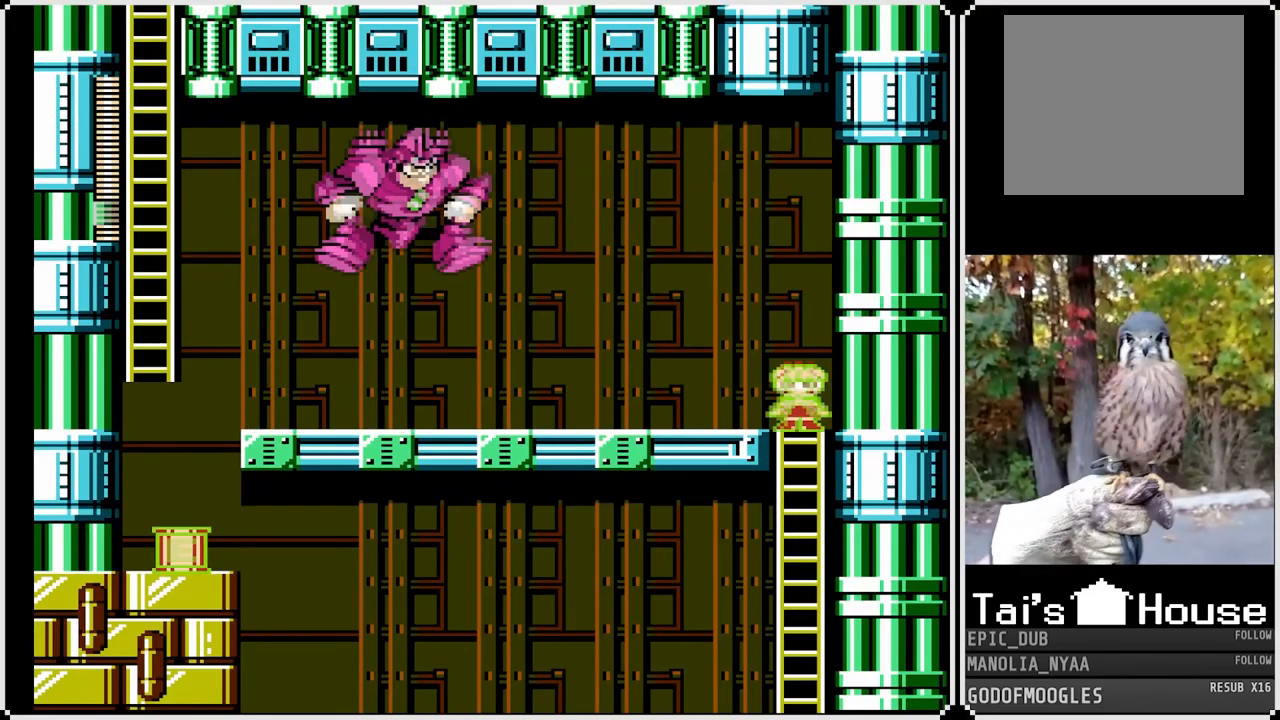
{"buttons": ["SQUARE", "DPAD_LEFT"], "left_stick": "center", "right_stick": "center", "events": [[17, "CROSS", "down"], [33, "DPAD_UP", "up"], [217, "CROSS", "up"], [217, "SQUARE", "up"], [300, "DPAD_LEFT", "up"], [317, "SQUARE", "down"], [417, "DPAD_LEFT", "down"], [417, "SQUARE", "up"], [500, "SQUARE", "down"]]}
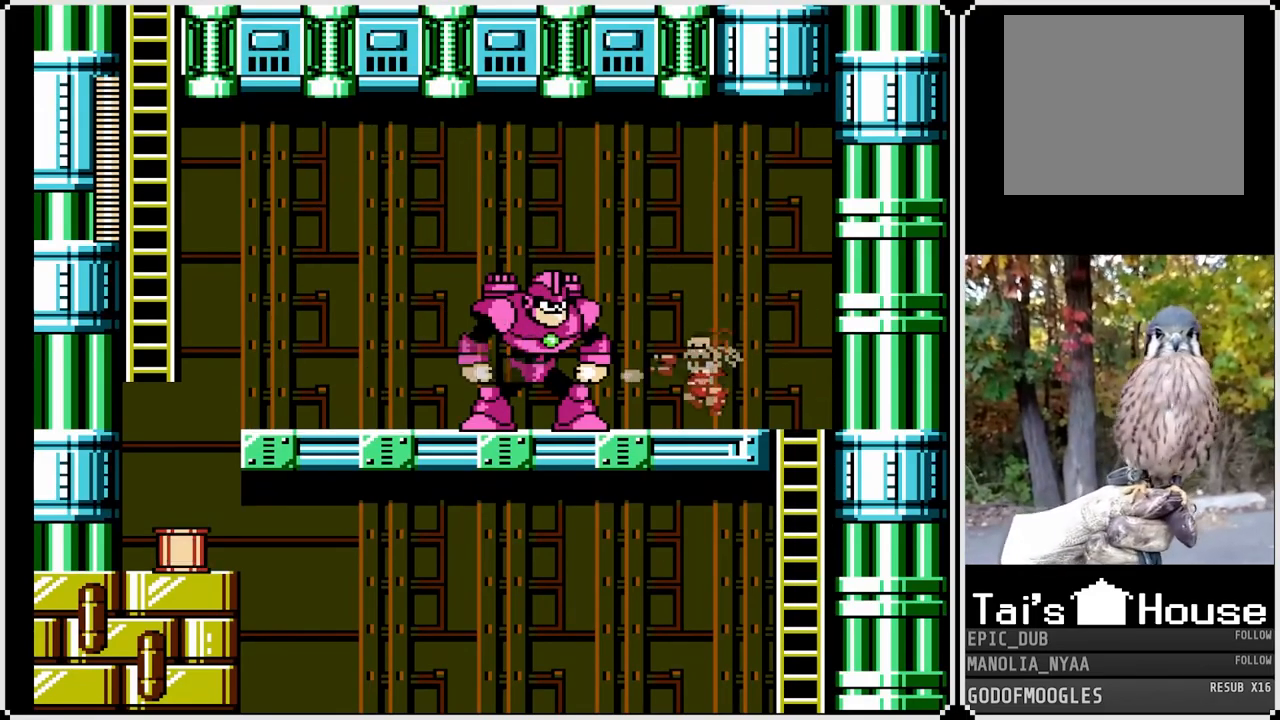
{"buttons": ["SQUARE"], "left_stick": "center", "right_stick": "center", "events": [[67, "SQUARE", "up"], [117, "DPAD_LEFT", "up"], [117, "SQUARE", "down"], [183, "SQUARE", "up"], [233, "SQUARE", "down"], [317, "SQUARE", "up"], [350, "SQUARE", "down"], [417, "SQUARE", "up"], [450, "SQUARE", "down"]]}
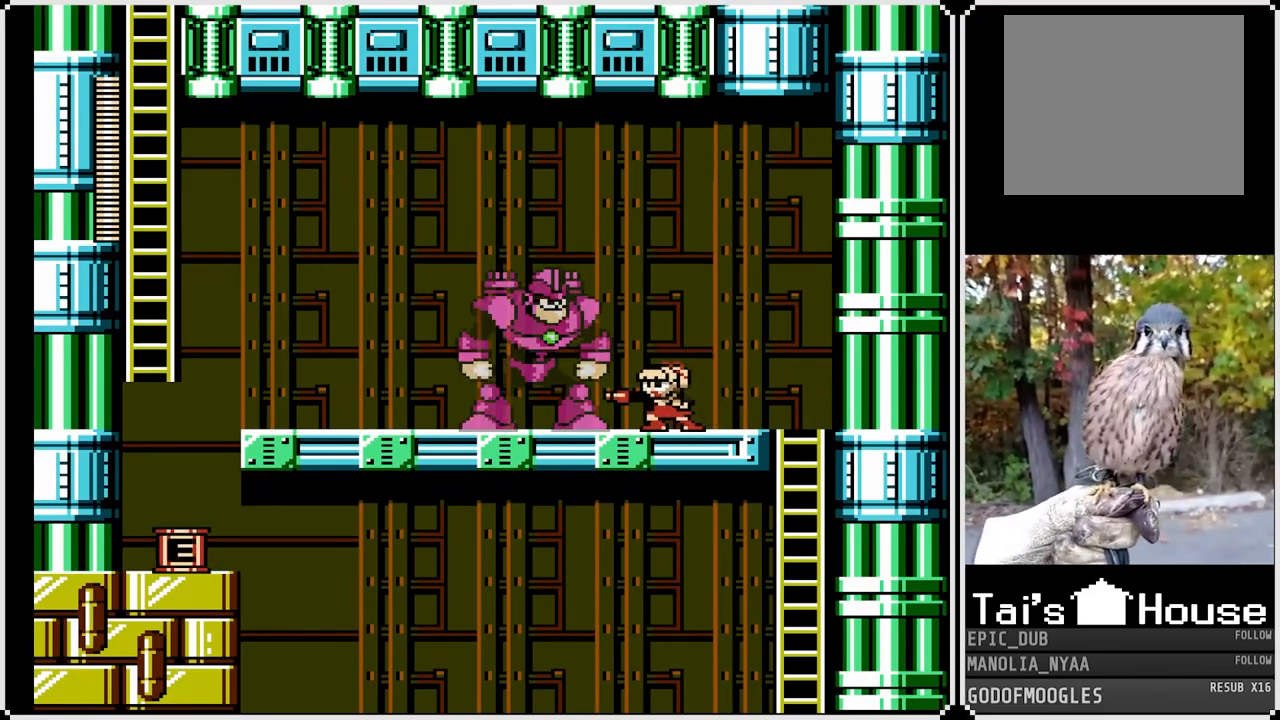
{"buttons": ["DPAD_RIGHT"], "left_stick": "center", "right_stick": "center", "events": [[133, "SQUARE", "up"], [167, "SQUARE", "down"], [250, "SQUARE", "up"], [283, "SQUARE", "down"], [367, "SQUARE", "up"], [400, "SQUARE", "down"], [467, "DPAD_RIGHT", "down"], [483, "SQUARE", "up"]]}
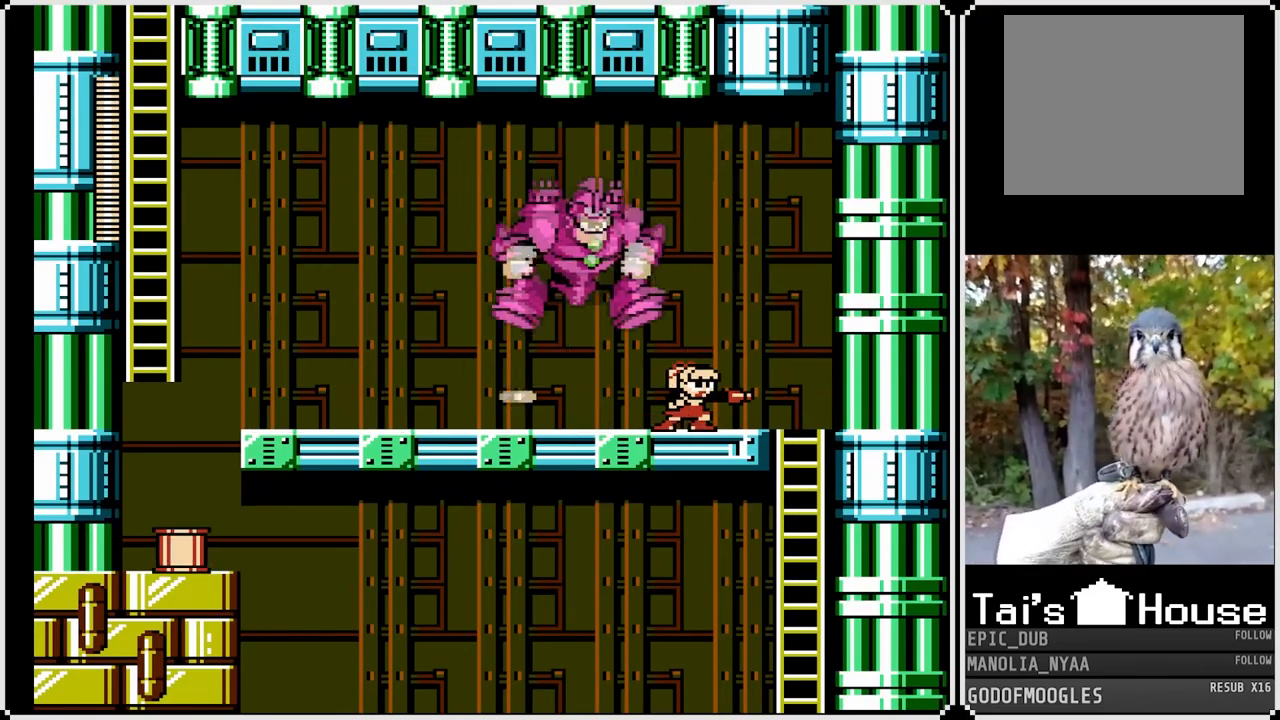
{"buttons": ["DPAD_RIGHT"], "left_stick": "center", "right_stick": "center", "events": []}
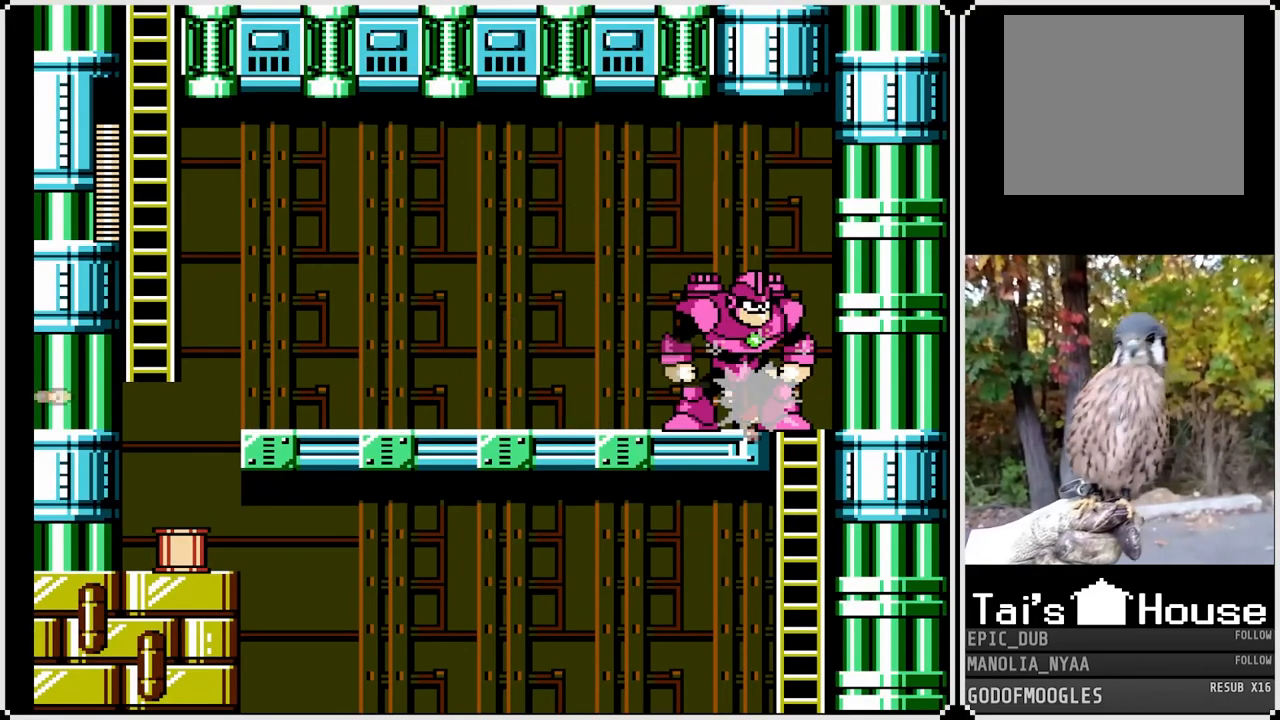
{"buttons": ["CROSS", "DPAD_DOWN", "DPAD_LEFT"], "left_stick": "center", "right_stick": "center", "events": [[67, "DPAD_RIGHT", "up"], [150, "DPAD_LEFT", "down"], [350, "DPAD_DOWN", "down"], [467, "CROSS", "down"]]}
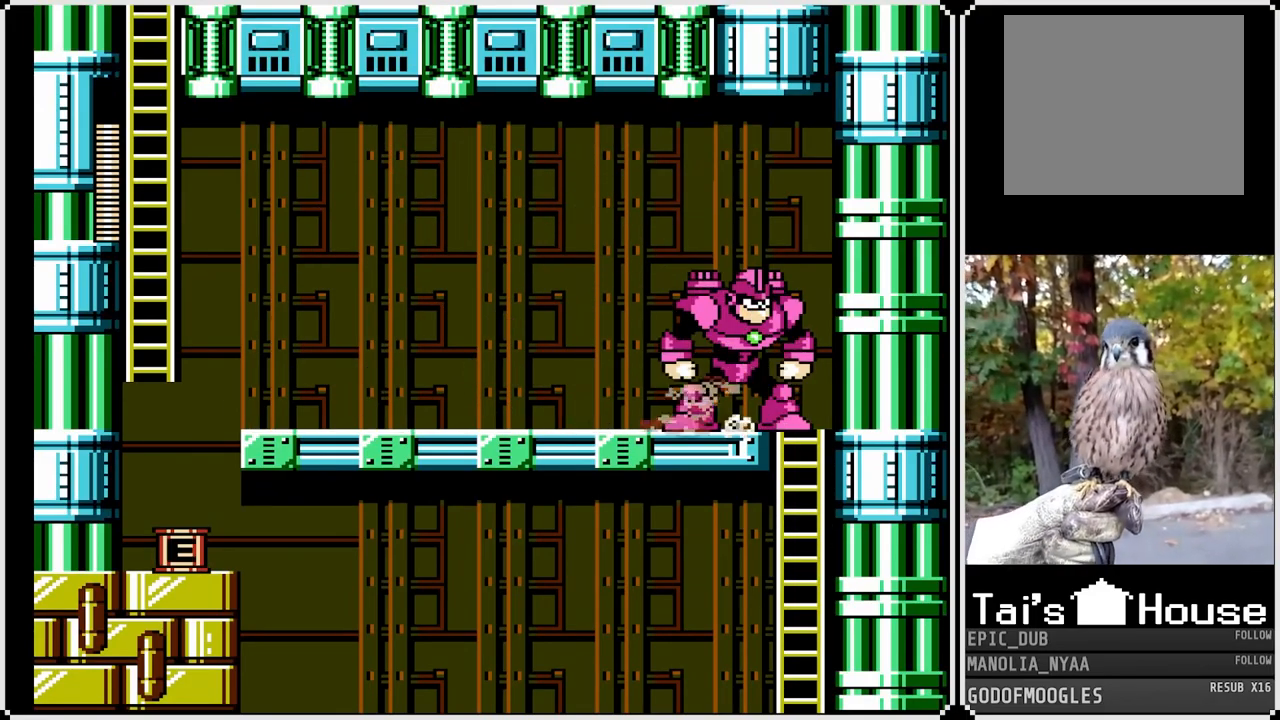
{"buttons": ["DPAD_DOWN", "DPAD_LEFT"], "left_stick": "center", "right_stick": "center", "events": [[367, "CROSS", "up"]]}
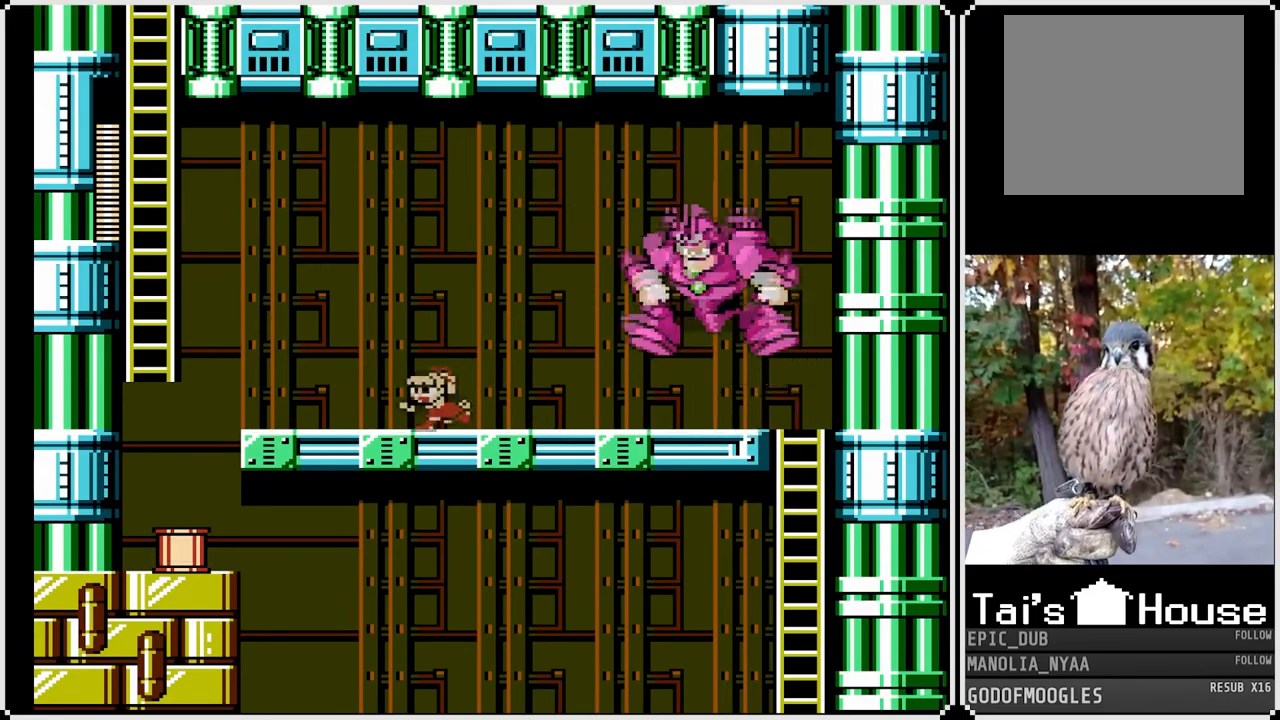
{"buttons": ["CROSS", "DPAD_DOWN", "DPAD_LEFT"], "left_stick": "center", "right_stick": "center", "events": [[50, "CROSS", "down"]]}
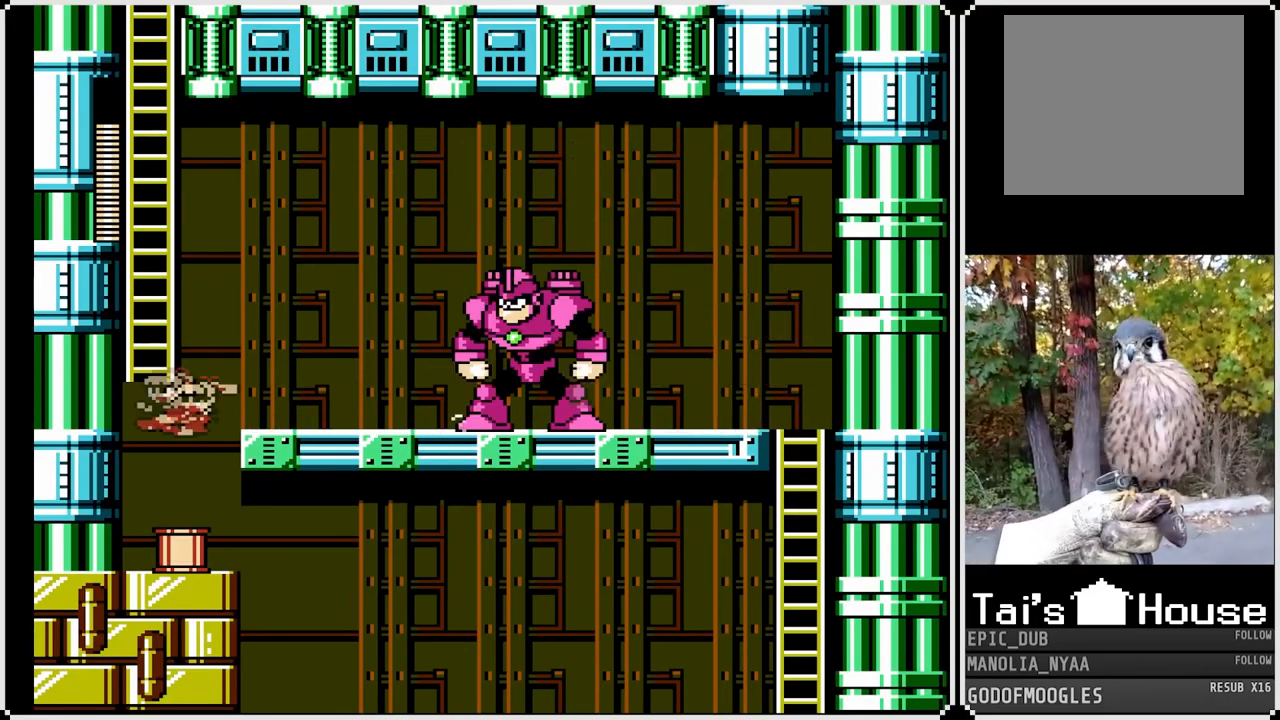
{"buttons": ["CROSS"], "left_stick": "center", "right_stick": "center", "events": [[17, "CROSS", "up"], [183, "DPAD_DOWN", "up"], [217, "DPAD_LEFT", "up"], [417, "CROSS", "down"]]}
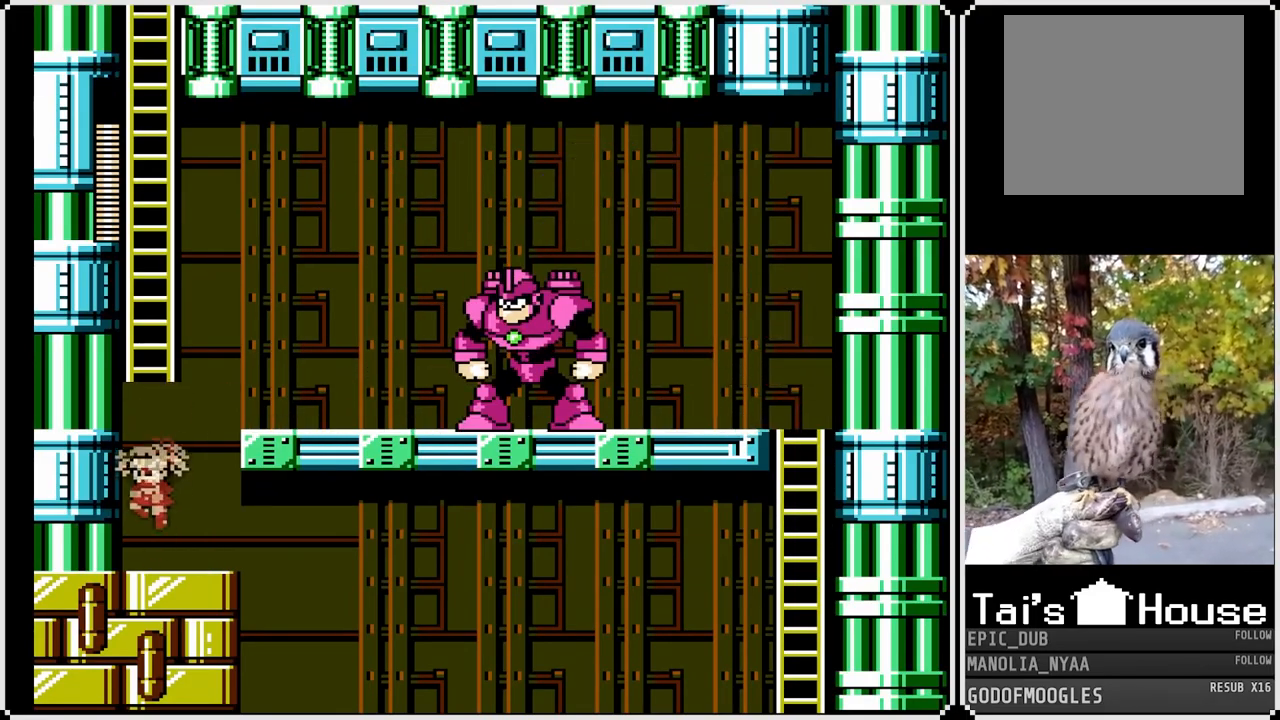
{"buttons": ["DPAD_UP"], "left_stick": "center", "right_stick": "center", "events": [[133, "DPAD_UP", "down"], [350, "CROSS", "up"]]}
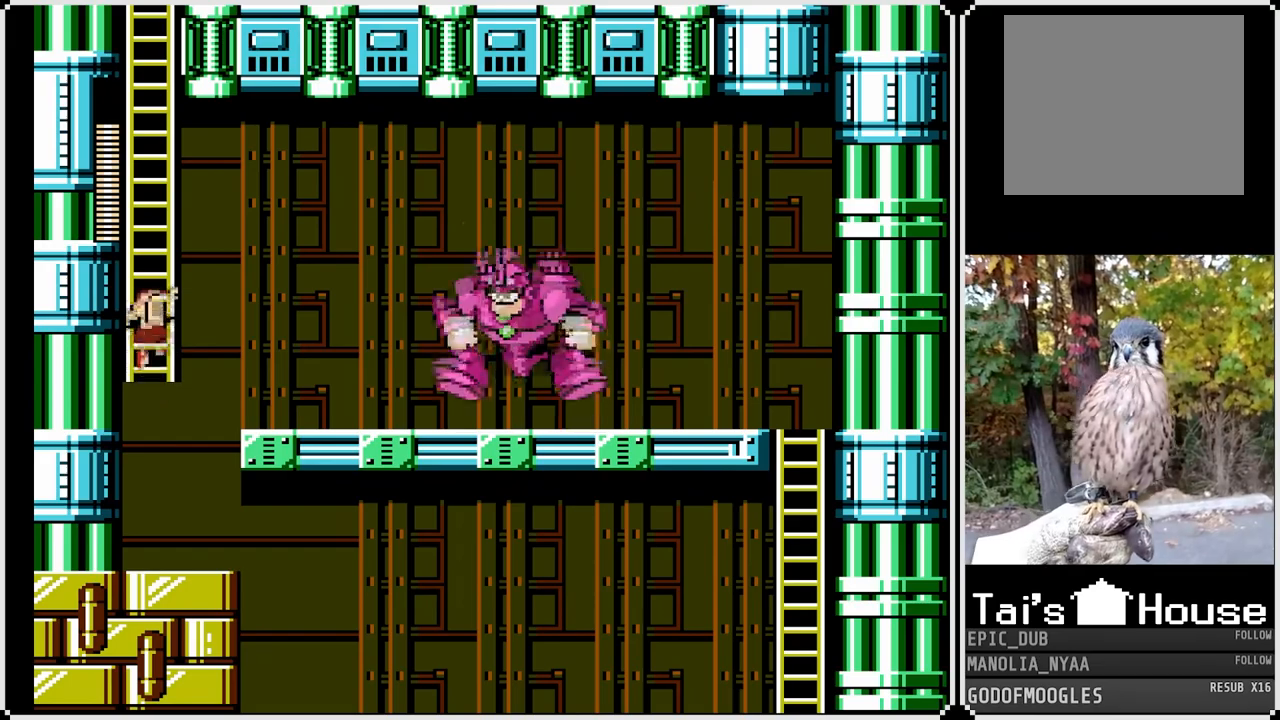
{"buttons": ["DPAD_UP"], "left_stick": "center", "right_stick": "center", "events": []}
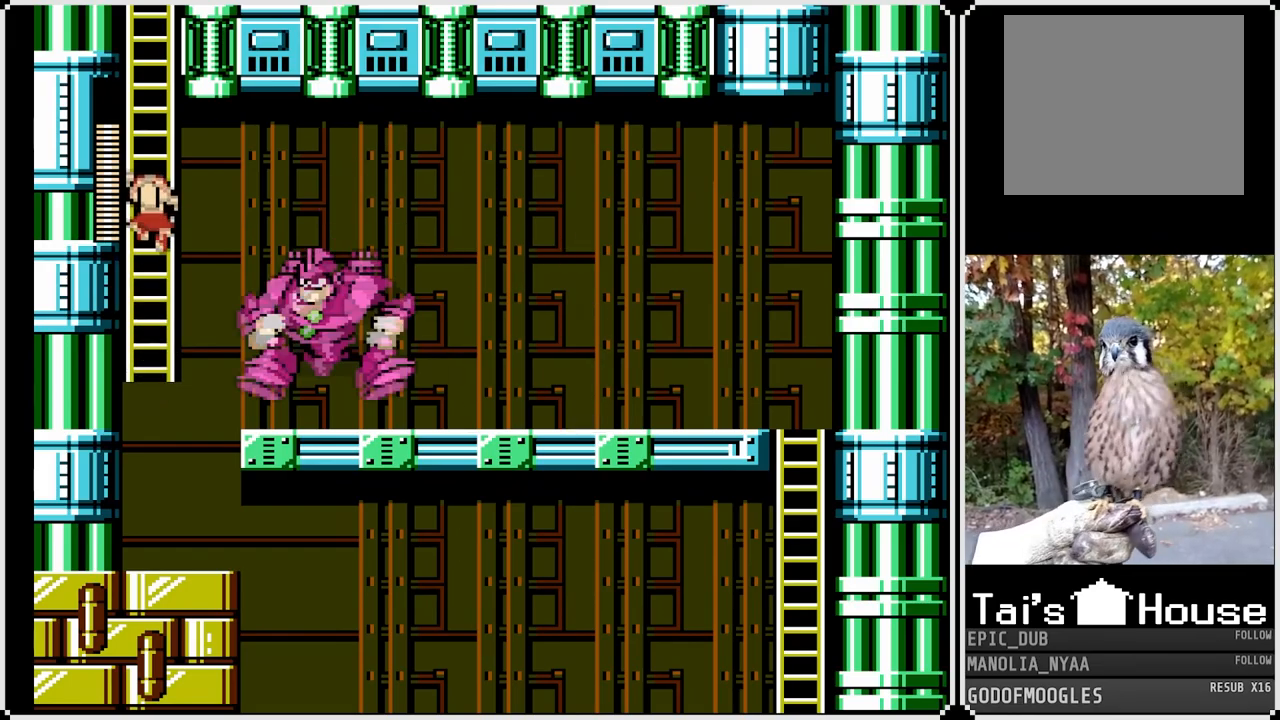
{"buttons": ["DPAD_UP"], "left_stick": "center", "right_stick": "center", "events": []}
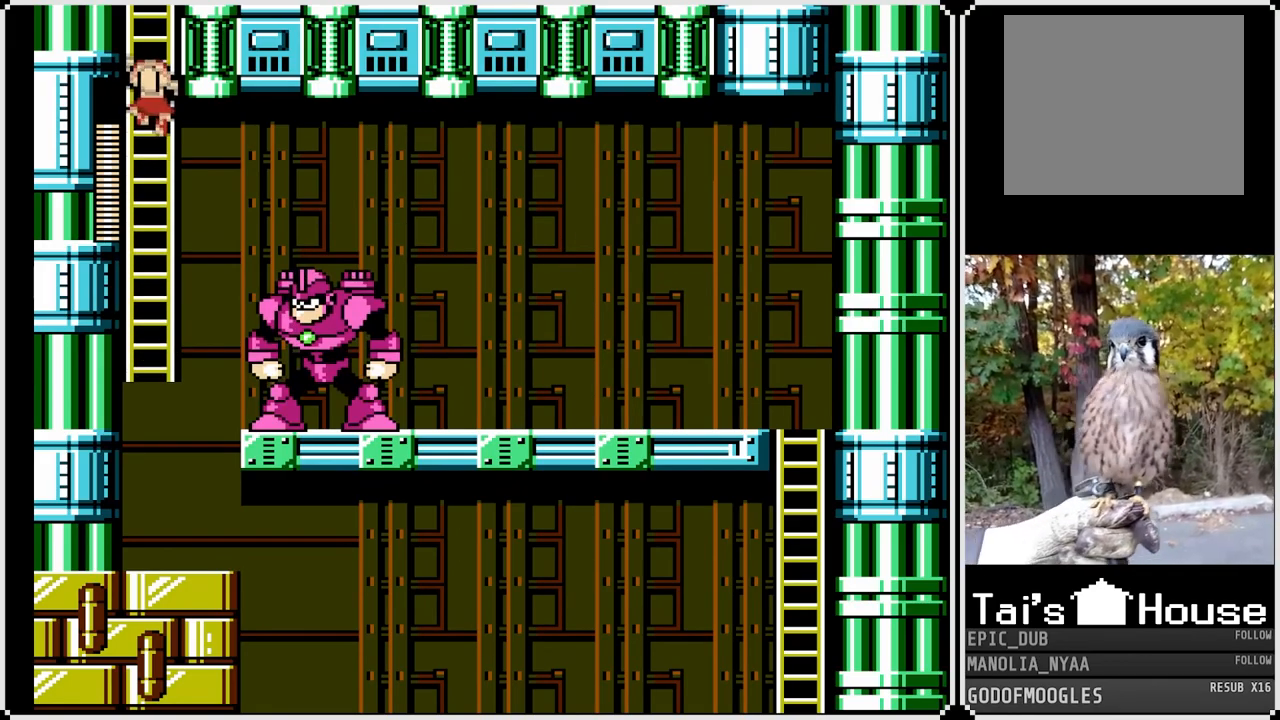
{"buttons": ["DPAD_UP"], "left_stick": "center", "right_stick": "center", "events": []}
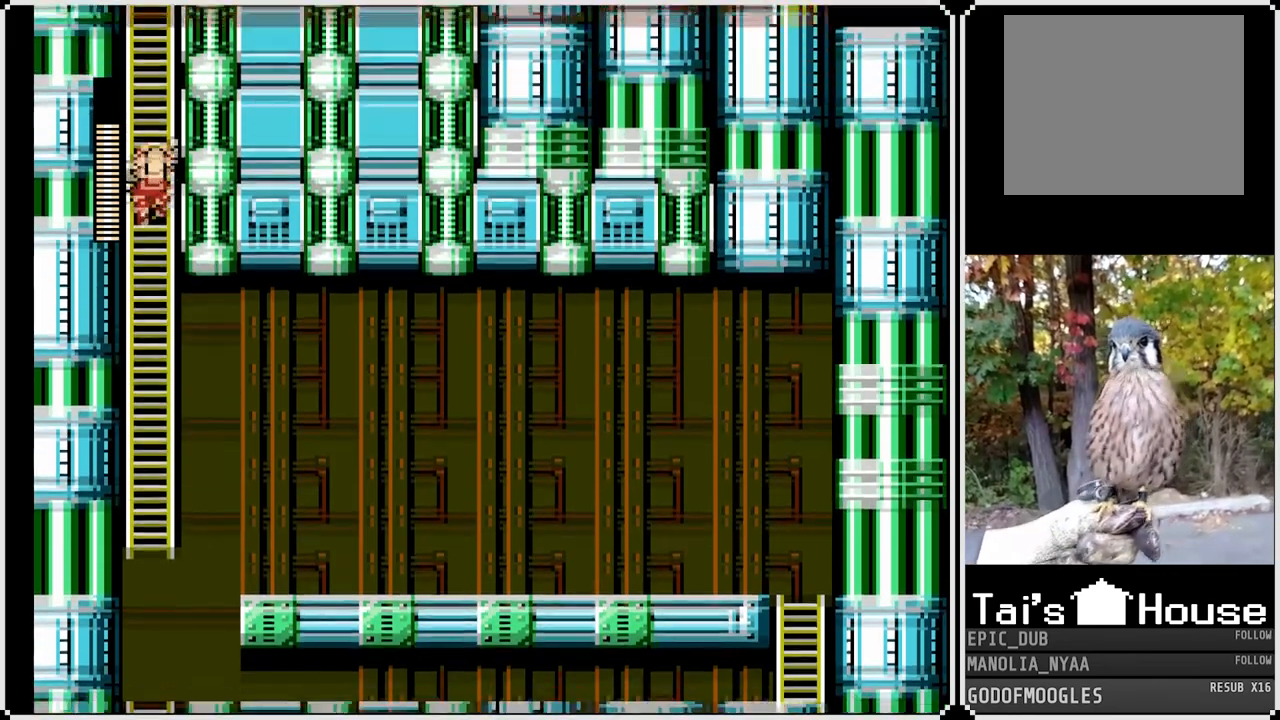
{"buttons": ["DPAD_UP"], "left_stick": "center", "right_stick": "center", "events": []}
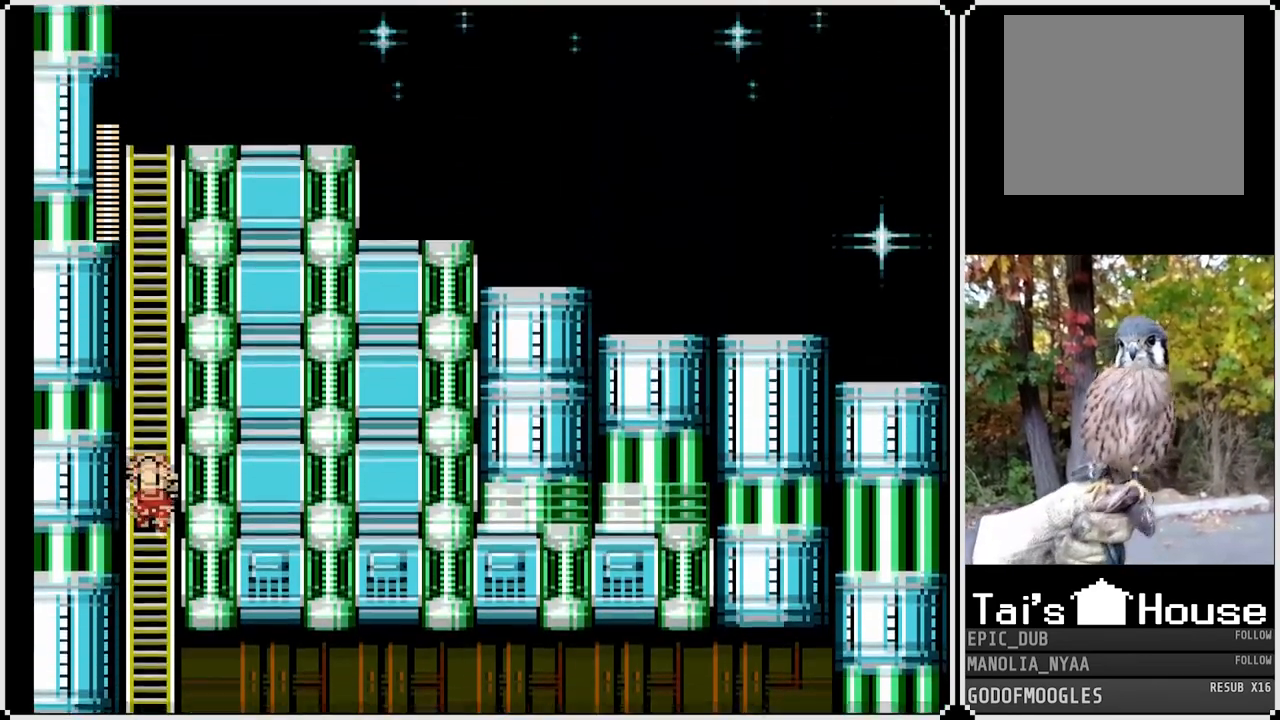
{"buttons": ["DPAD_UP"], "left_stick": "center", "right_stick": "center", "events": []}
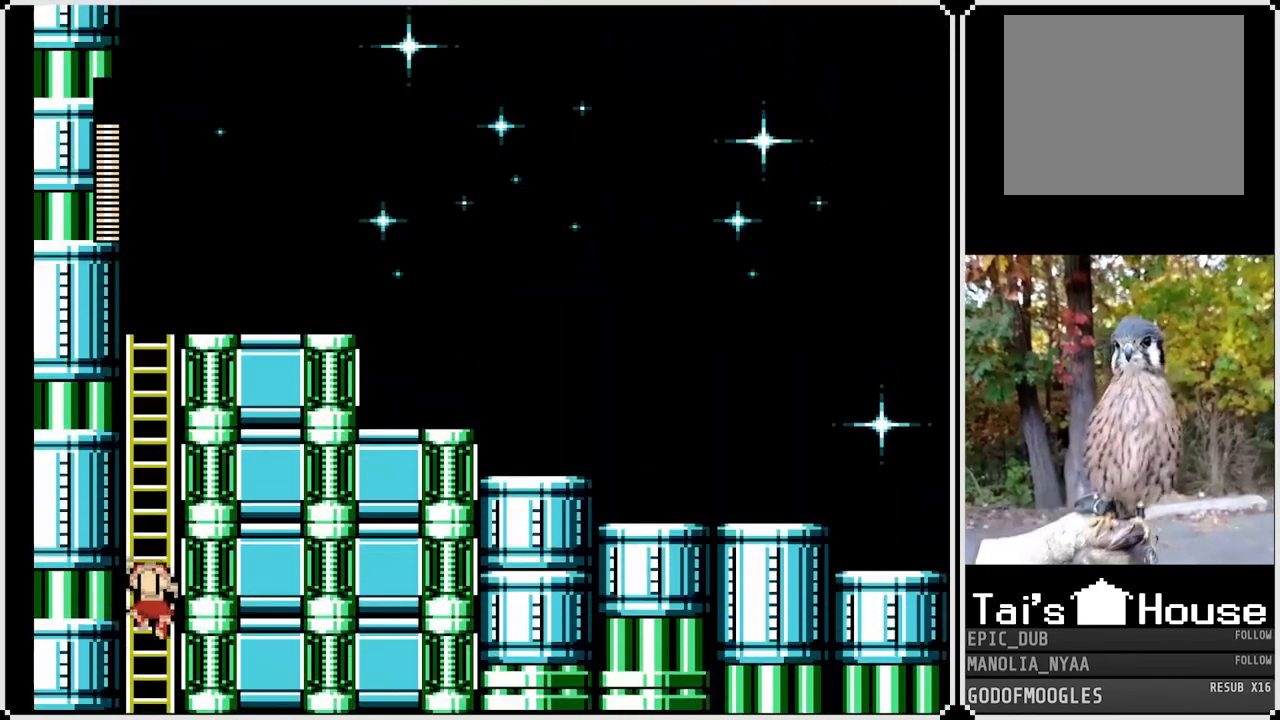
{"buttons": ["DPAD_UP"], "left_stick": "center", "right_stick": "center", "events": []}
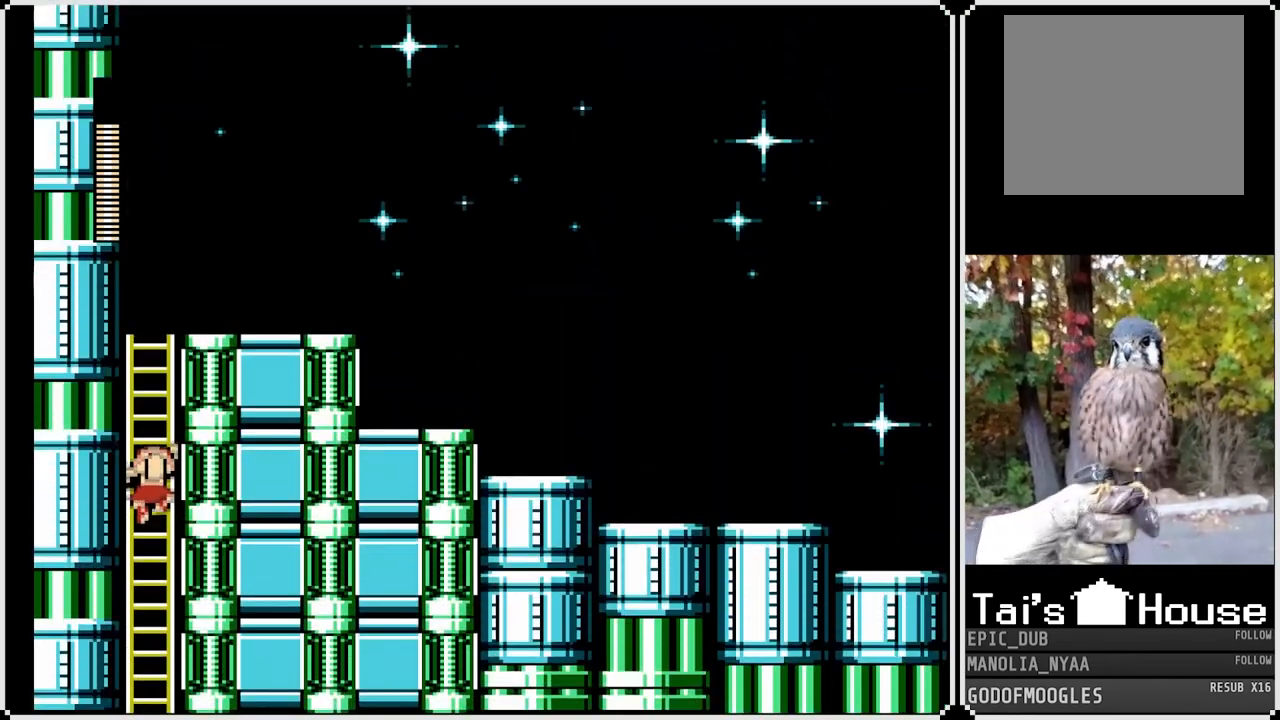
{"buttons": ["DPAD_UP"], "left_stick": "center", "right_stick": "center", "events": []}